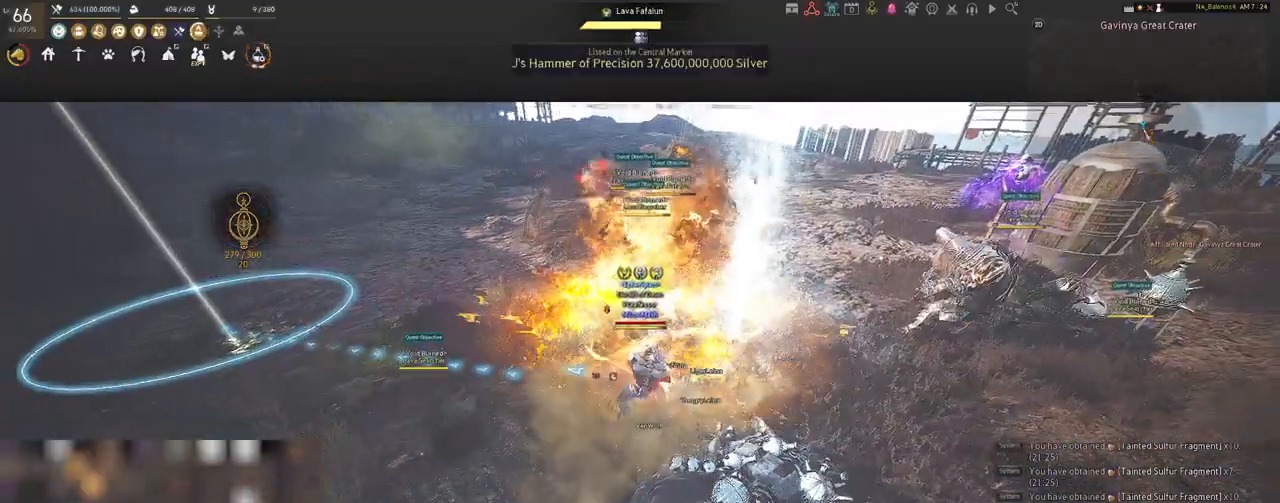
Gameplay with keyboard and mouse; each line is a JSON object with the keys and mouse buttons held at the frame after it. "events" lists presses ("down") and releases ("up") of "a", "c", "d", "e", "f", "q", "s", "shift", "space", "tab", "w", "x", "z", "mouse_left" and "mouse_right" between this image and that frame as [ms after this image, input, new state], when the widget could be followed in between. "mouse_left", "mouse_right" = the "left", "right" buttons of the "mouse" list. No other keys are recorded. Mouse movement is not recorded.
{"keys": [], "mouse": ["left"], "events": [[67, "q", "down"], [117, "q", "up"], [183, "s", "up"], [450, "mouse_left", "down"]]}
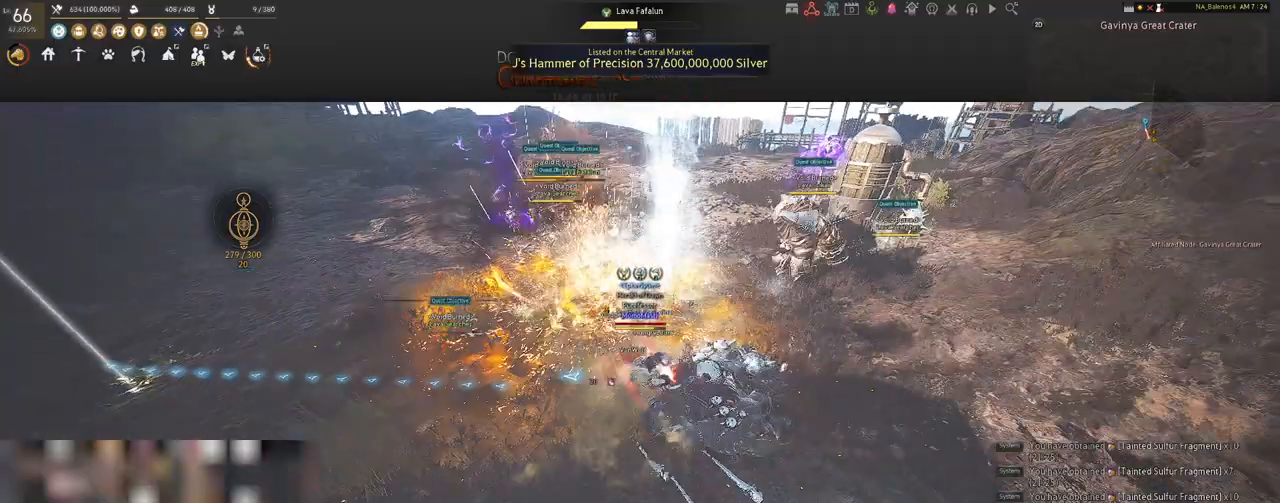
{"keys": ["w"], "mouse": [], "events": [[83, "mouse_left", "up"], [333, "w", "down"]]}
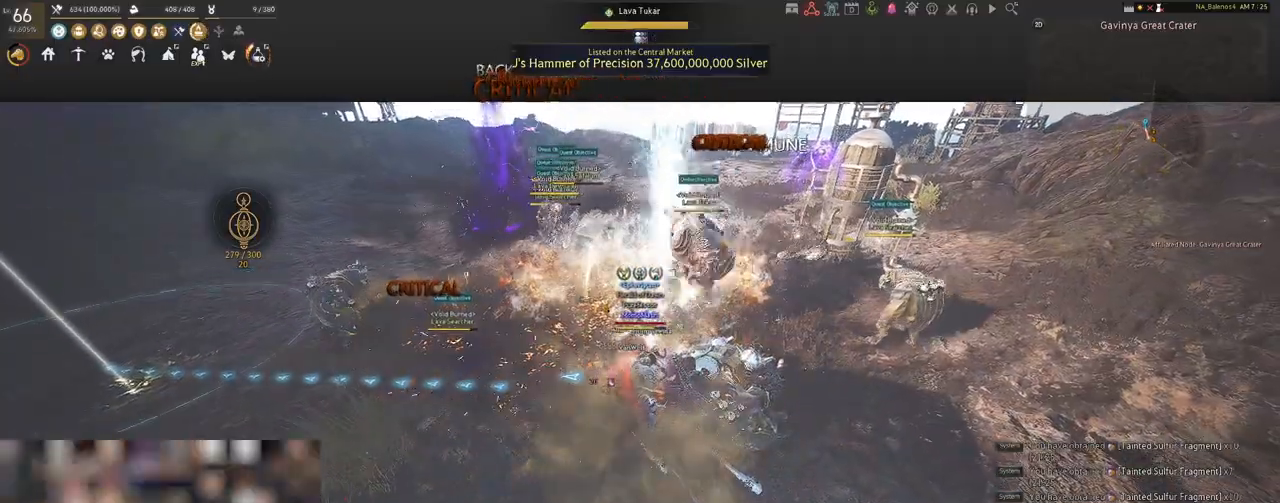
{"keys": ["w"], "mouse": [], "events": []}
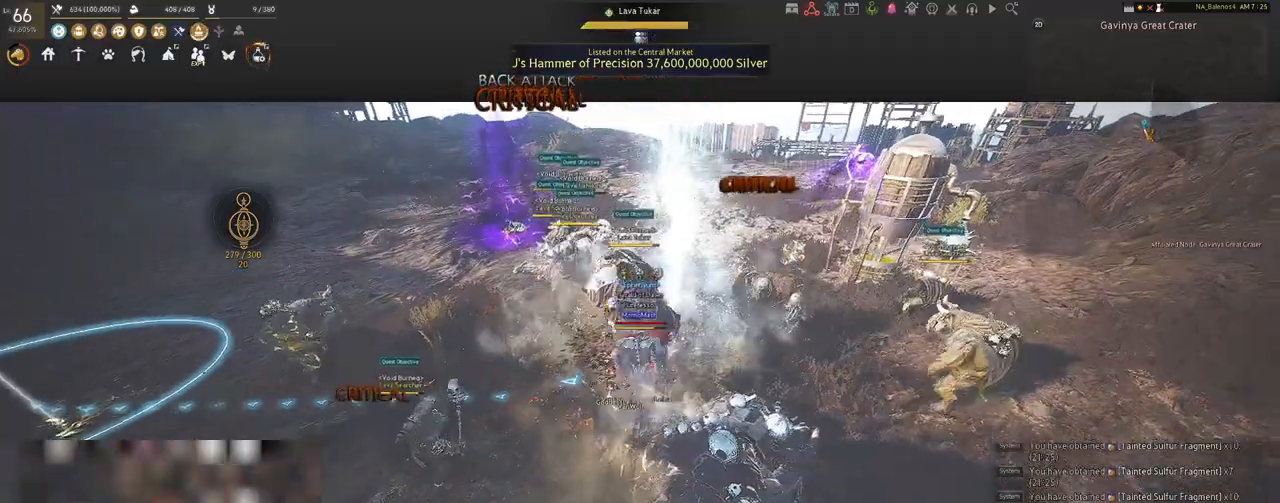
{"keys": ["shift"], "mouse": [], "events": [[67, "w", "up"], [150, "shift", "down"], [233, "f", "down"], [367, "f", "up"]]}
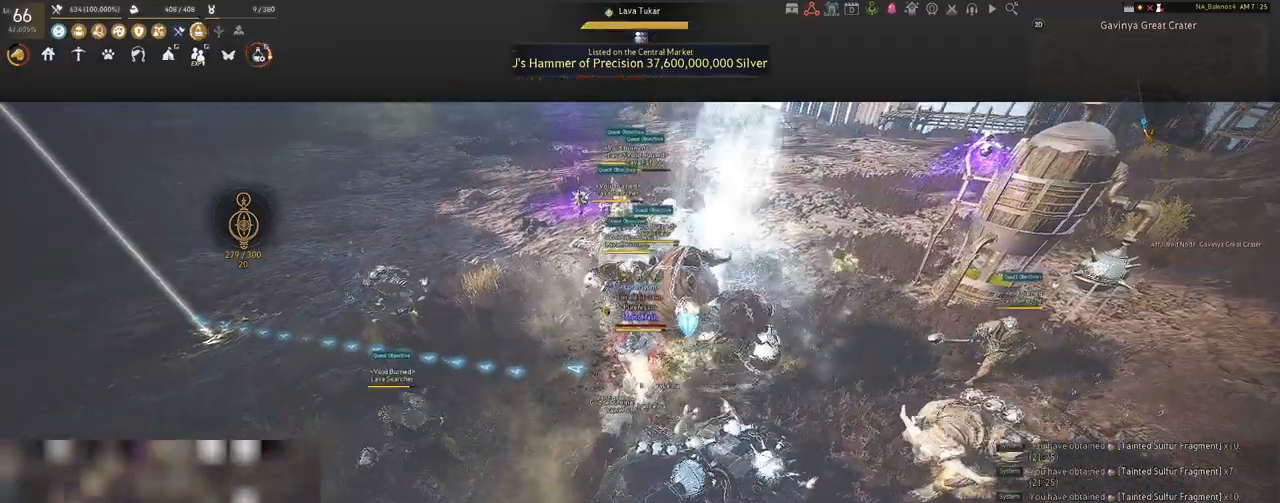
{"keys": ["shift"], "mouse": [], "events": []}
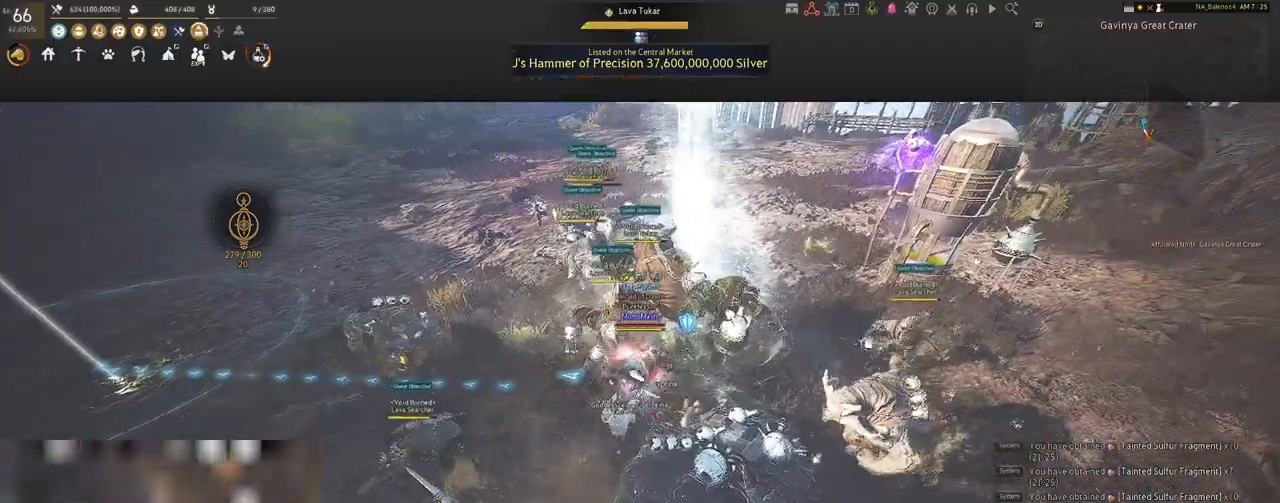
{"keys": ["shift"], "mouse": ["left"], "events": [[200, "mouse_left", "down"], [350, "mouse_left", "up"], [483, "mouse_left", "down"]]}
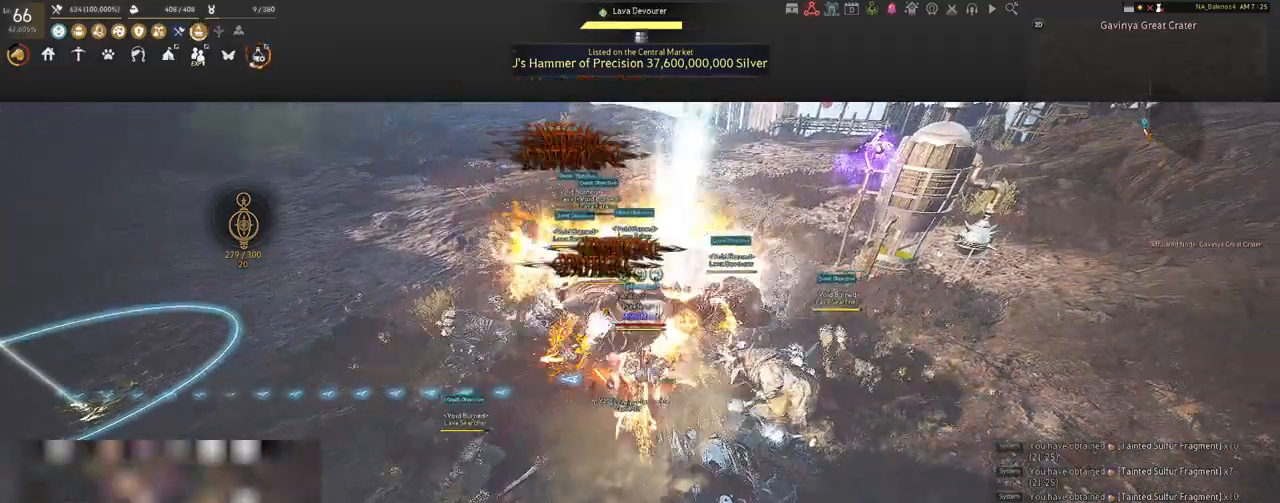
{"keys": ["shift"], "mouse": ["left"], "events": [[100, "mouse_left", "up"], [183, "mouse_left", "down"], [317, "mouse_left", "up"], [417, "mouse_left", "down"]]}
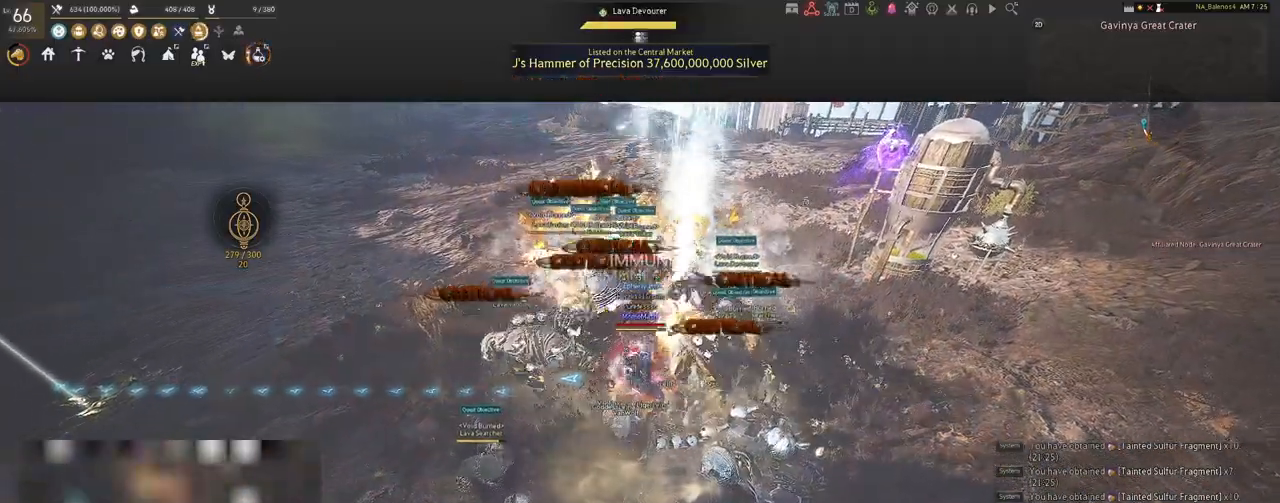
{"keys": [], "mouse": [], "events": [[33, "mouse_left", "up"], [250, "shift", "up"]]}
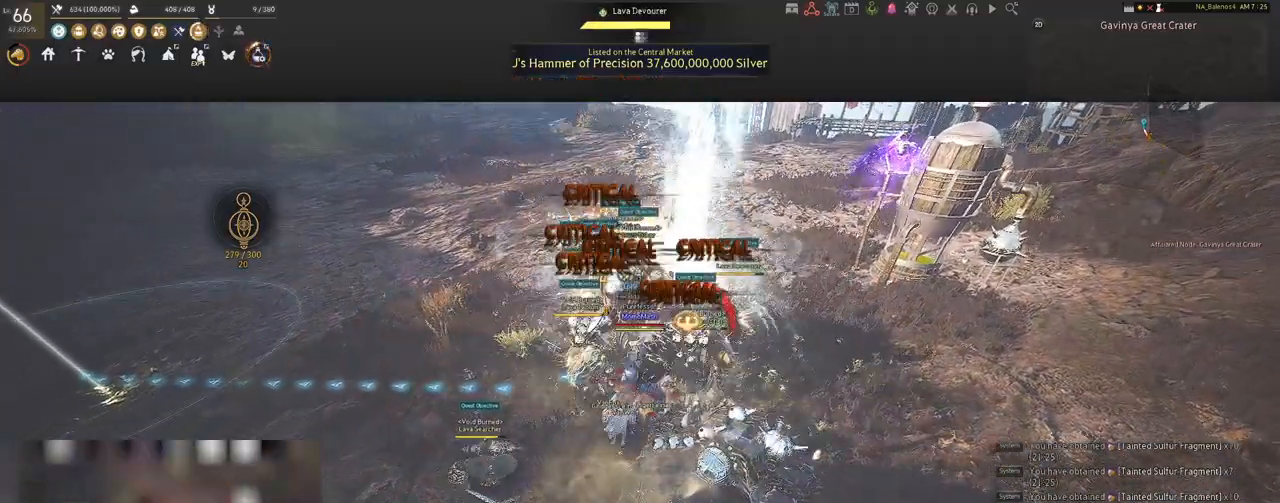
{"keys": ["shift"], "mouse": [], "events": [[467, "shift", "down"]]}
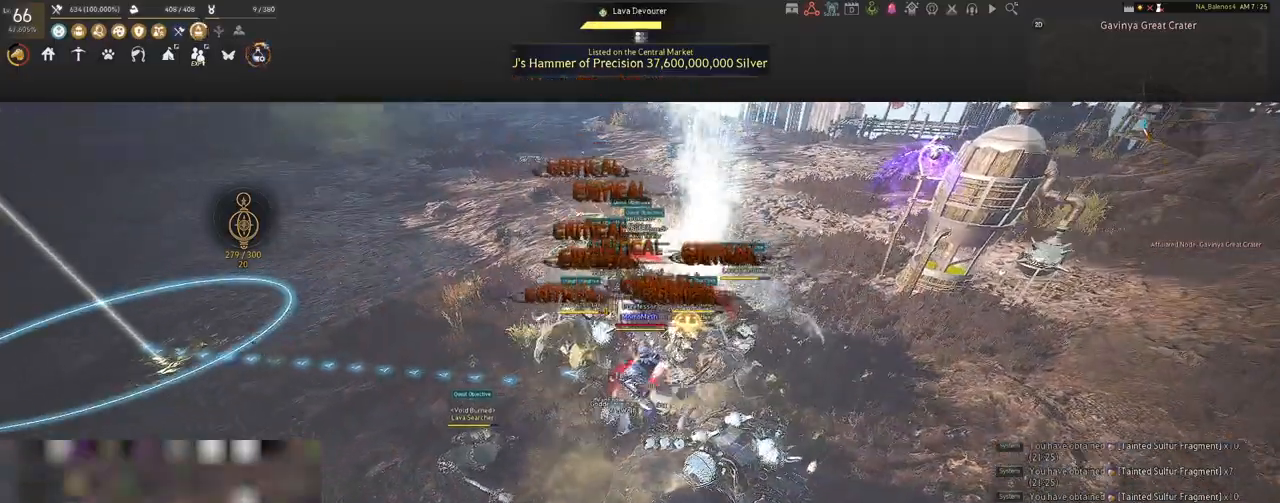
{"keys": ["d", "shift"], "mouse": [], "events": [[183, "d", "down"]]}
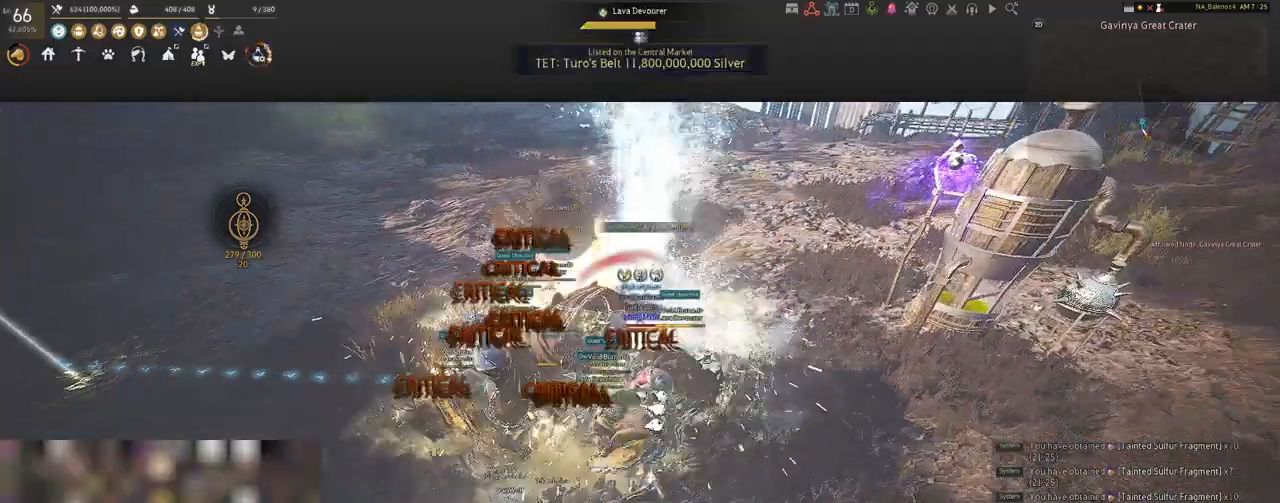
{"keys": ["s", "shift"], "mouse": ["right"], "events": [[17, "s", "down"], [83, "d", "up"], [167, "mouse_right", "down"]]}
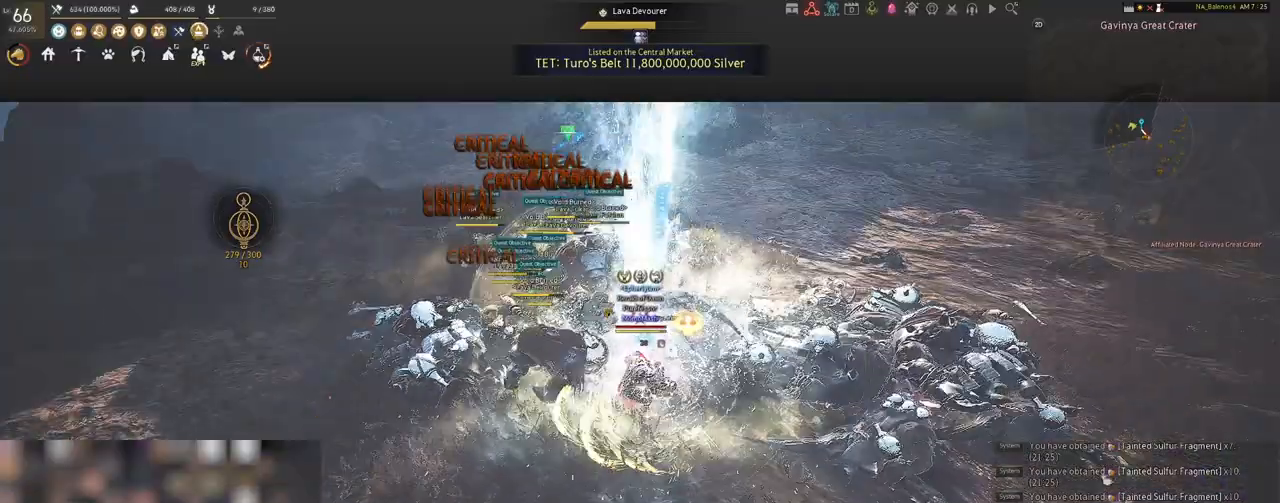
{"keys": [], "mouse": ["right"], "events": [[283, "shift", "up"], [333, "s", "up"]]}
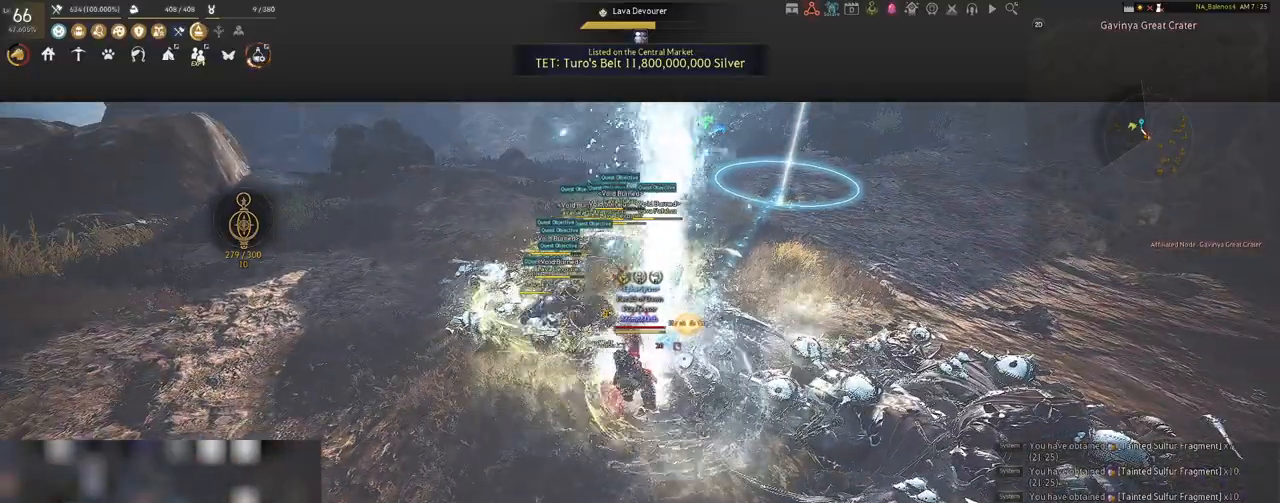
{"keys": [], "mouse": ["right"], "events": []}
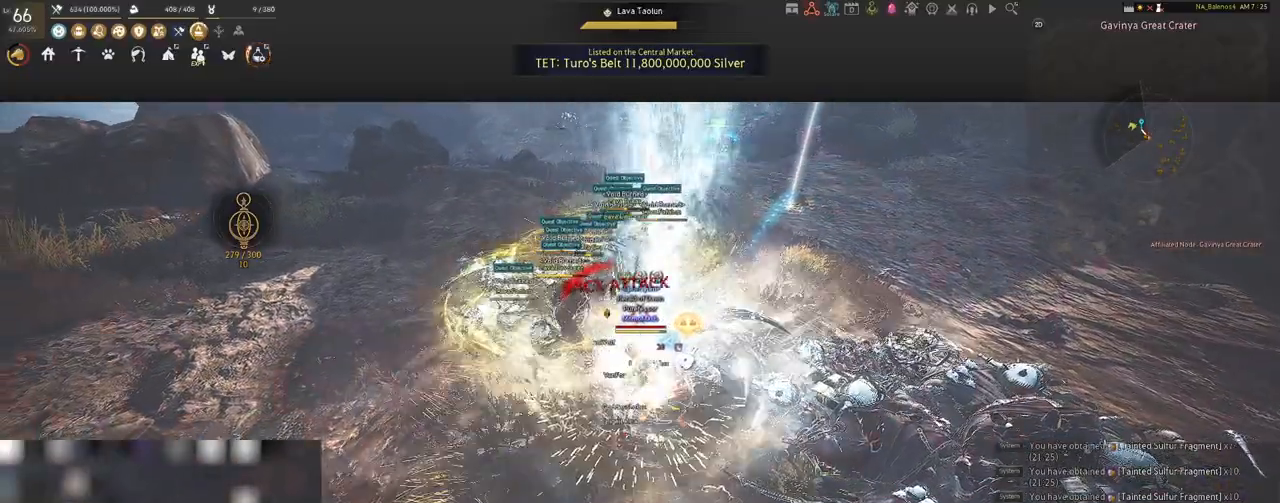
{"keys": [], "mouse": ["right"], "events": []}
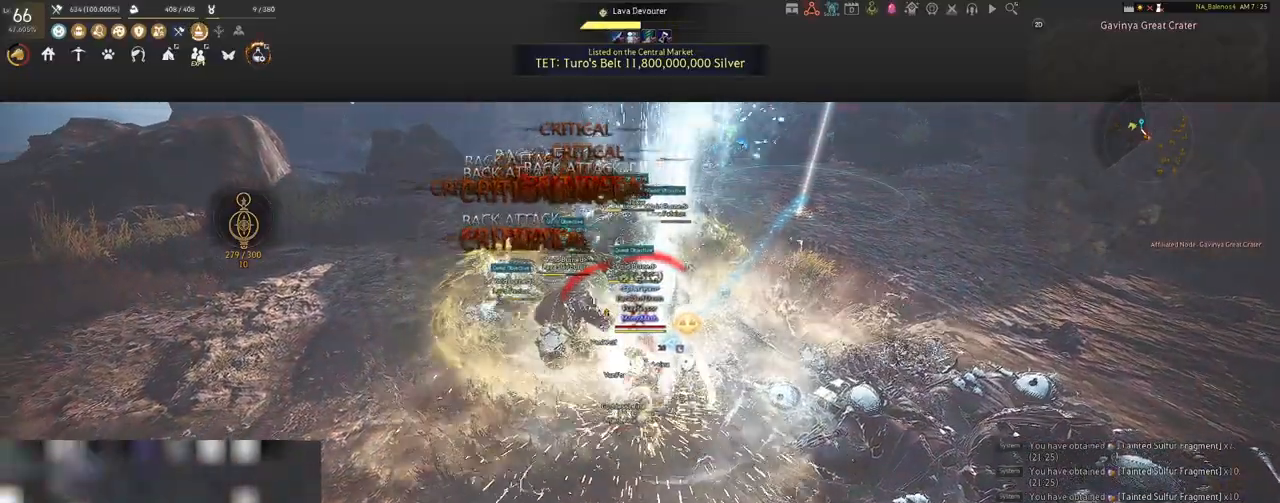
{"keys": [], "mouse": ["right"], "events": []}
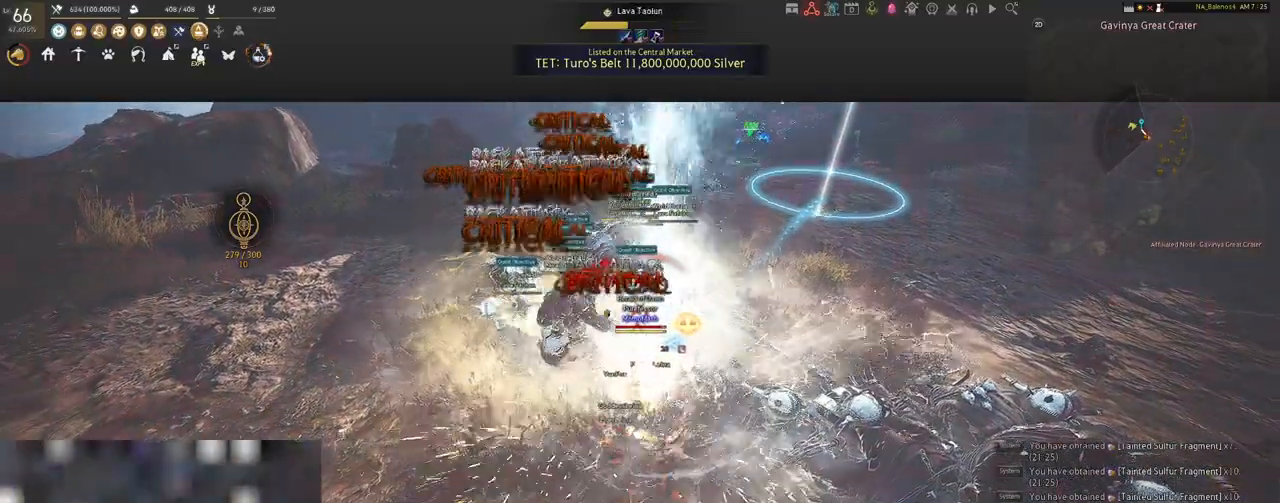
{"keys": [], "mouse": [], "events": [[33, "mouse_right", "up"], [233, "space", "down"], [267, "space", "up"], [367, "space", "down"], [400, "space", "up"]]}
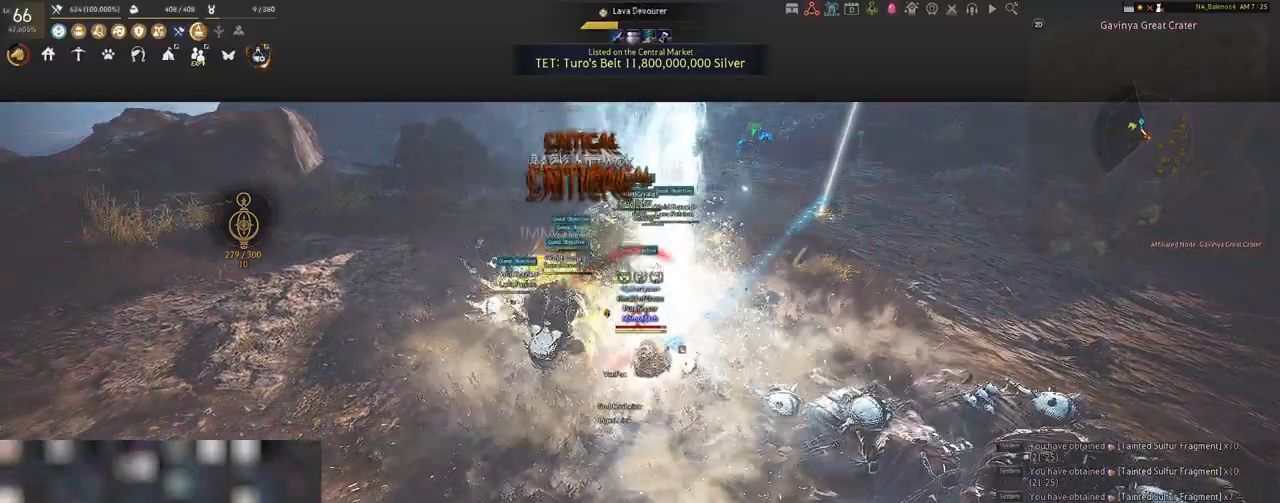
{"keys": ["d", "shift"], "mouse": [], "events": [[33, "space", "down"], [50, "space", "up"], [183, "space", "down"], [217, "space", "up"], [400, "d", "down"], [400, "shift", "down"]]}
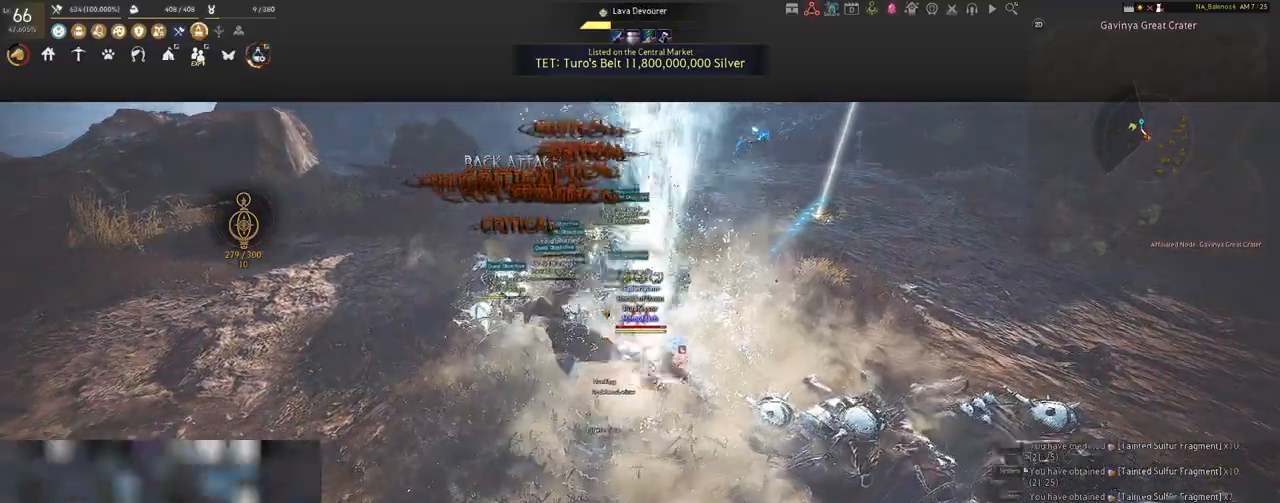
{"keys": [], "mouse": ["left"], "events": [[100, "d", "up"], [117, "shift", "up"], [217, "mouse_left", "down"]]}
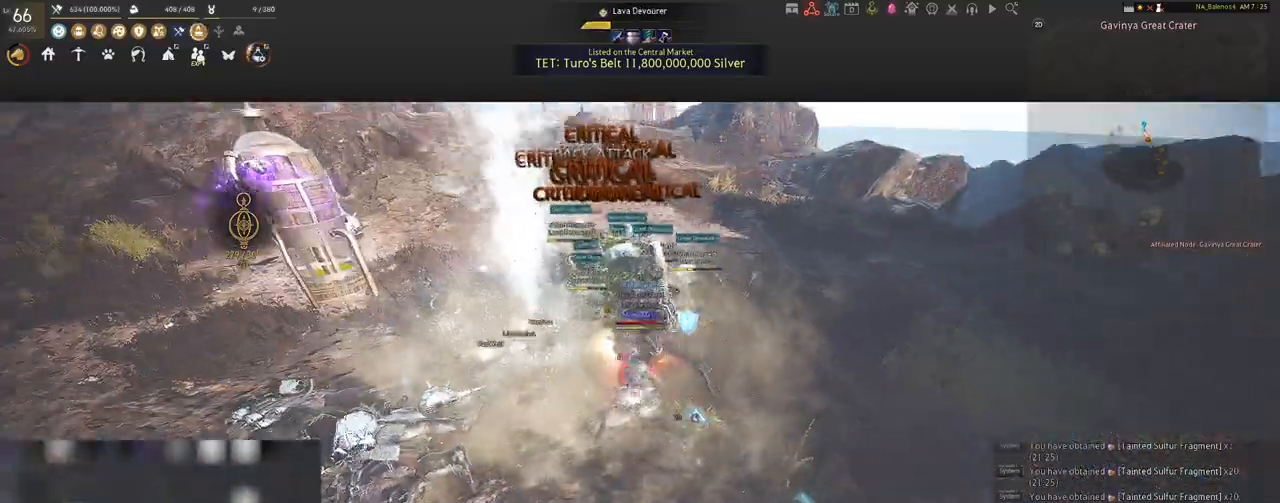
{"keys": [], "mouse": ["left"], "events": []}
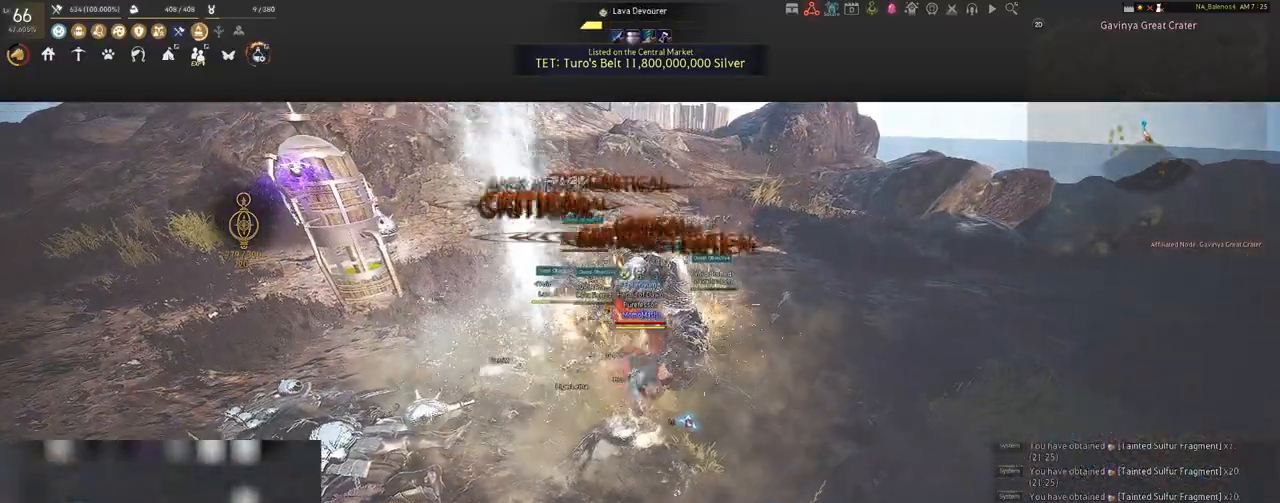
{"keys": ["s"], "mouse": [], "events": [[250, "mouse_left", "up"], [250, "s", "down"], [367, "q", "down"], [400, "q", "up"]]}
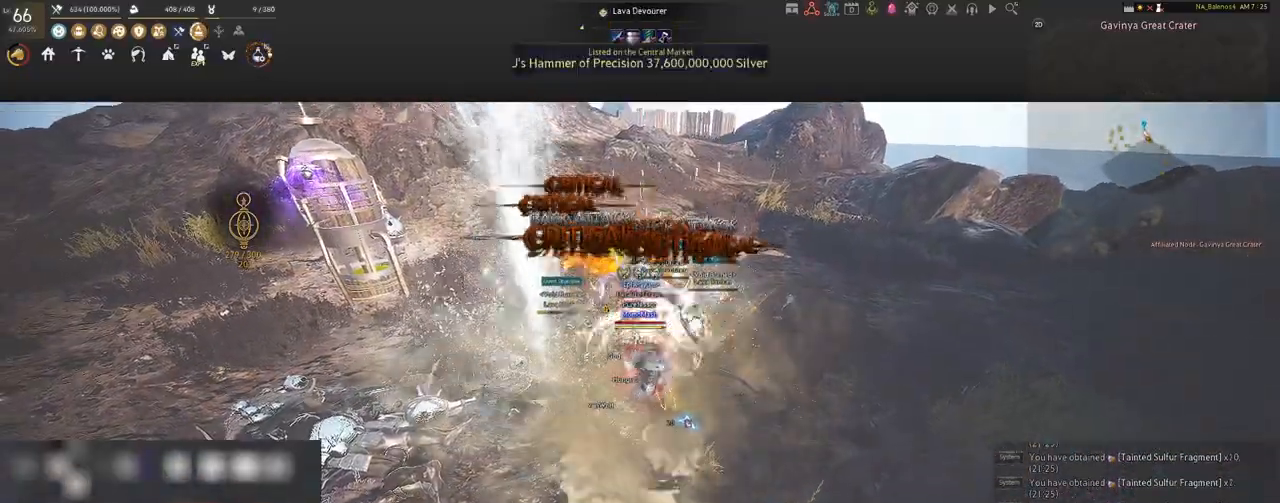
{"keys": [], "mouse": [], "events": [[17, "q", "down"], [50, "q", "up"], [183, "q", "down"], [217, "q", "up"], [367, "q", "down"], [400, "q", "up"], [400, "s", "up"]]}
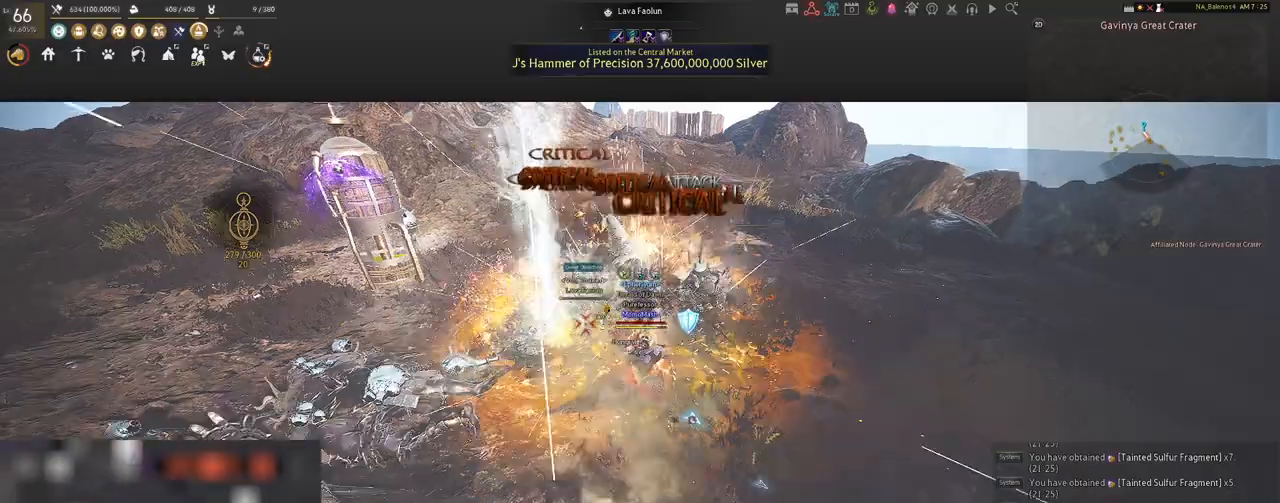
{"keys": ["shift"], "mouse": [], "events": [[50, "mouse_left", "down"], [167, "mouse_left", "up"], [200, "shift", "down"], [267, "f", "down"], [383, "f", "up"]]}
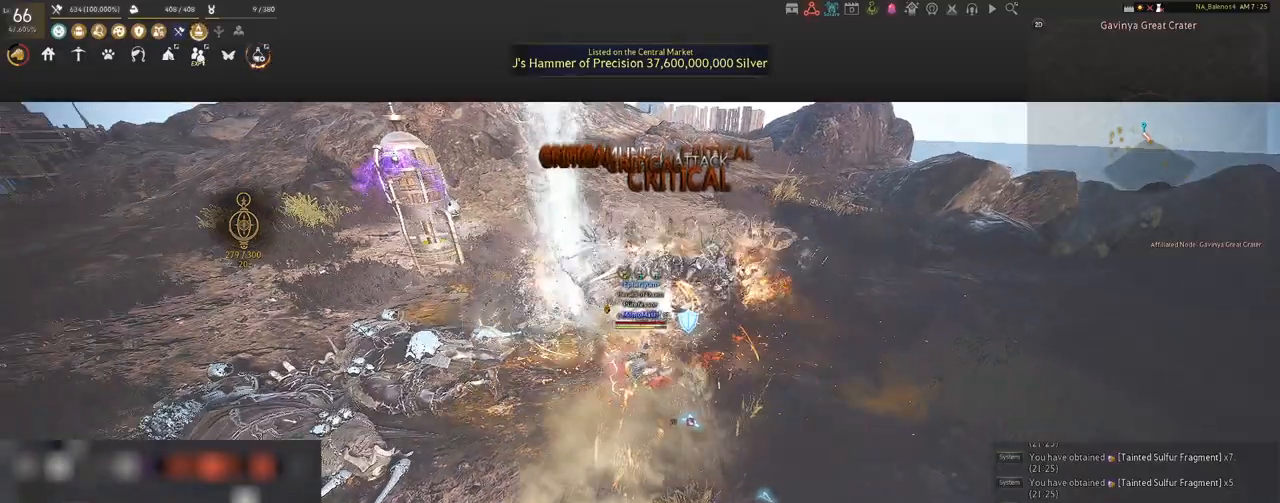
{"keys": ["shift"], "mouse": [], "events": []}
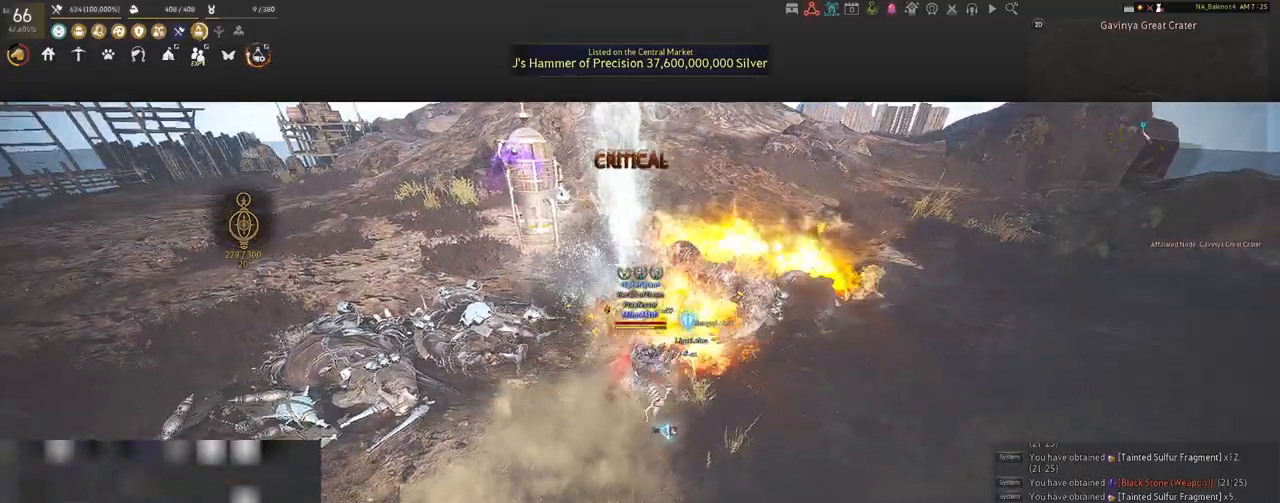
{"keys": ["shift"], "mouse": [], "events": []}
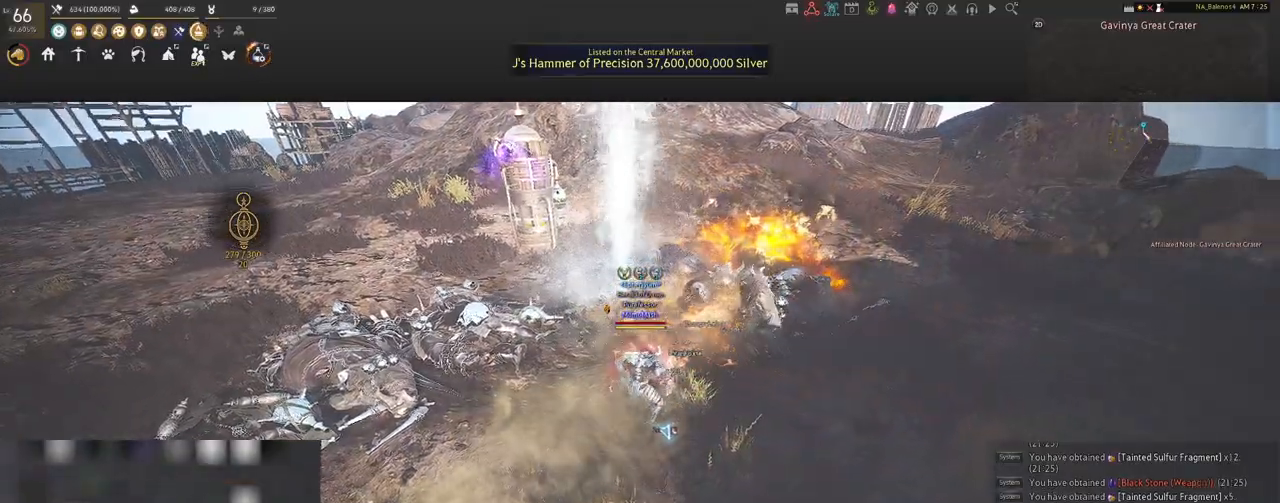
{"keys": ["w"], "mouse": [], "events": [[33, "shift", "up"], [383, "w", "down"]]}
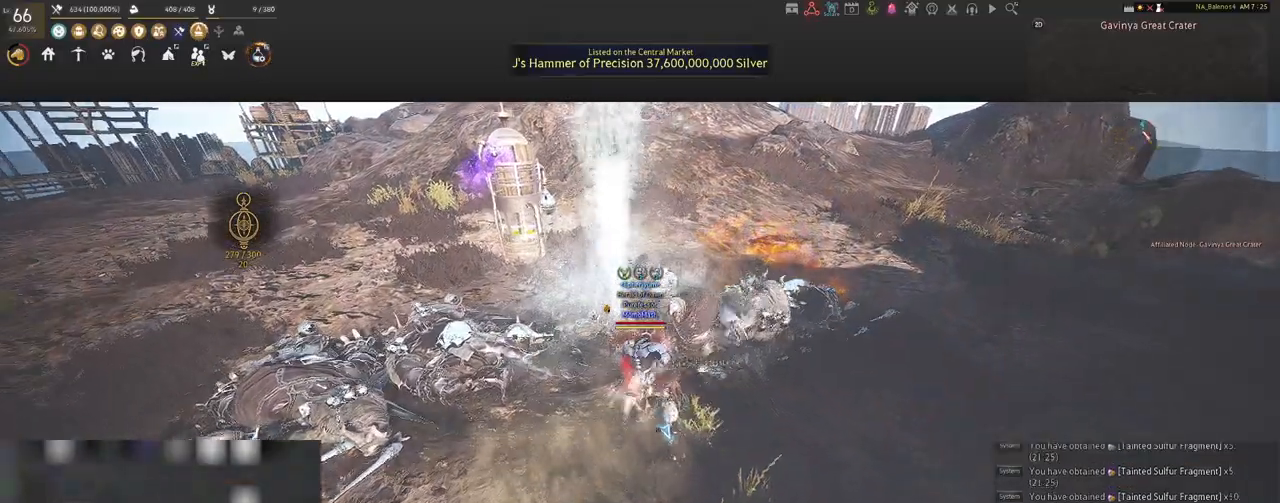
{"keys": ["a", "w"], "mouse": [], "events": [[17, "a", "down"]]}
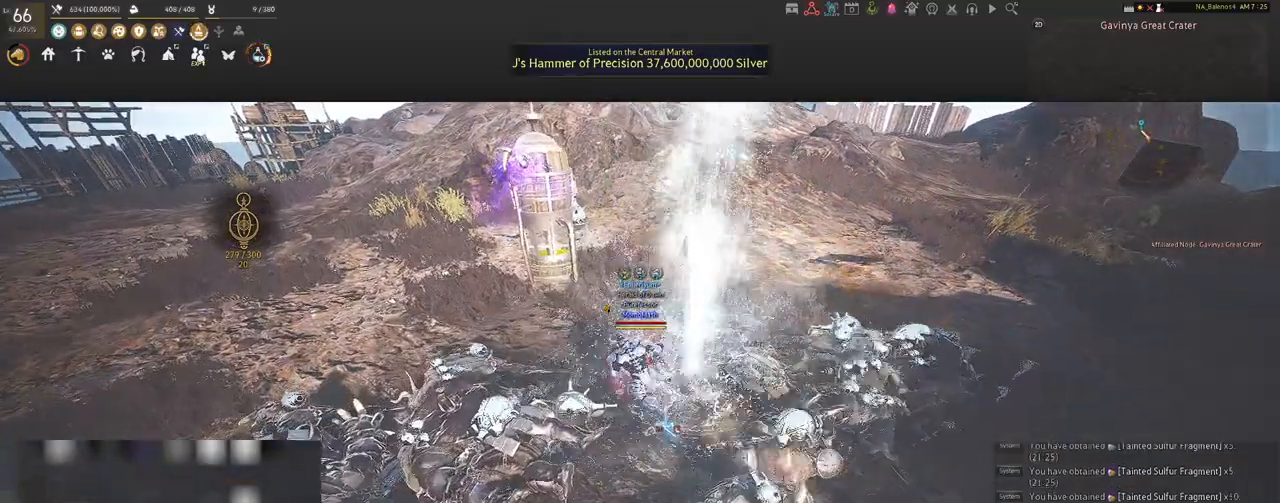
{"keys": [], "mouse": [], "events": [[33, "a", "up"], [33, "w", "up"]]}
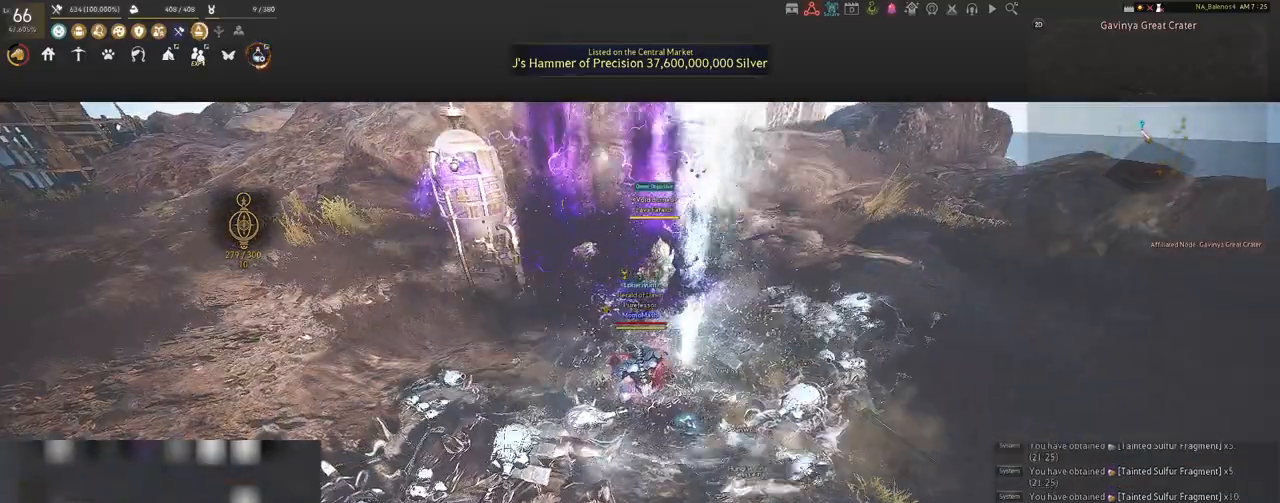
{"keys": [], "mouse": [], "events": [[200, "a", "down"], [483, "a", "up"]]}
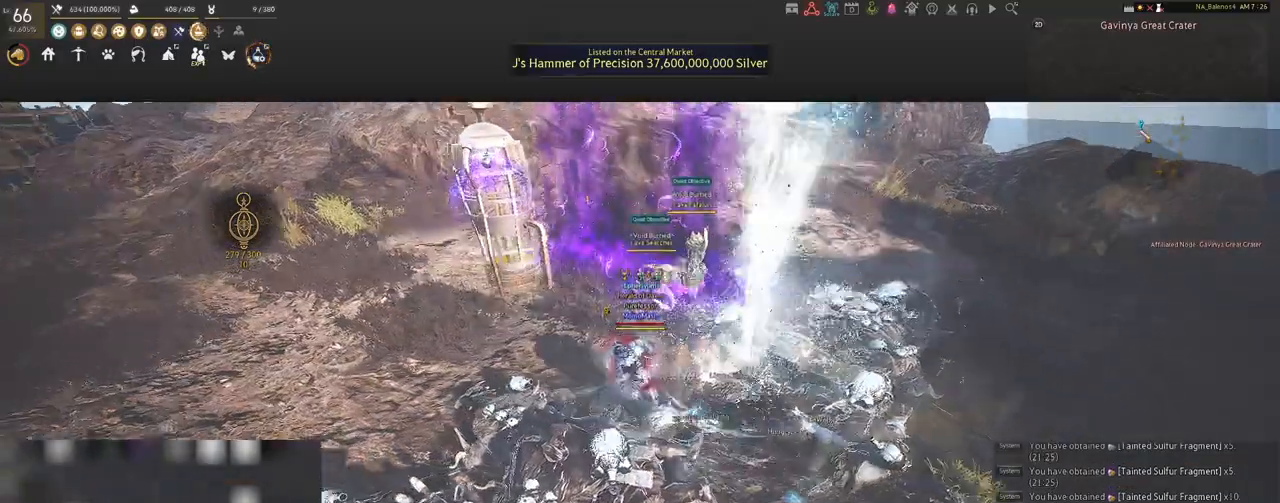
{"keys": ["d"], "mouse": [], "events": [[450, "d", "down"]]}